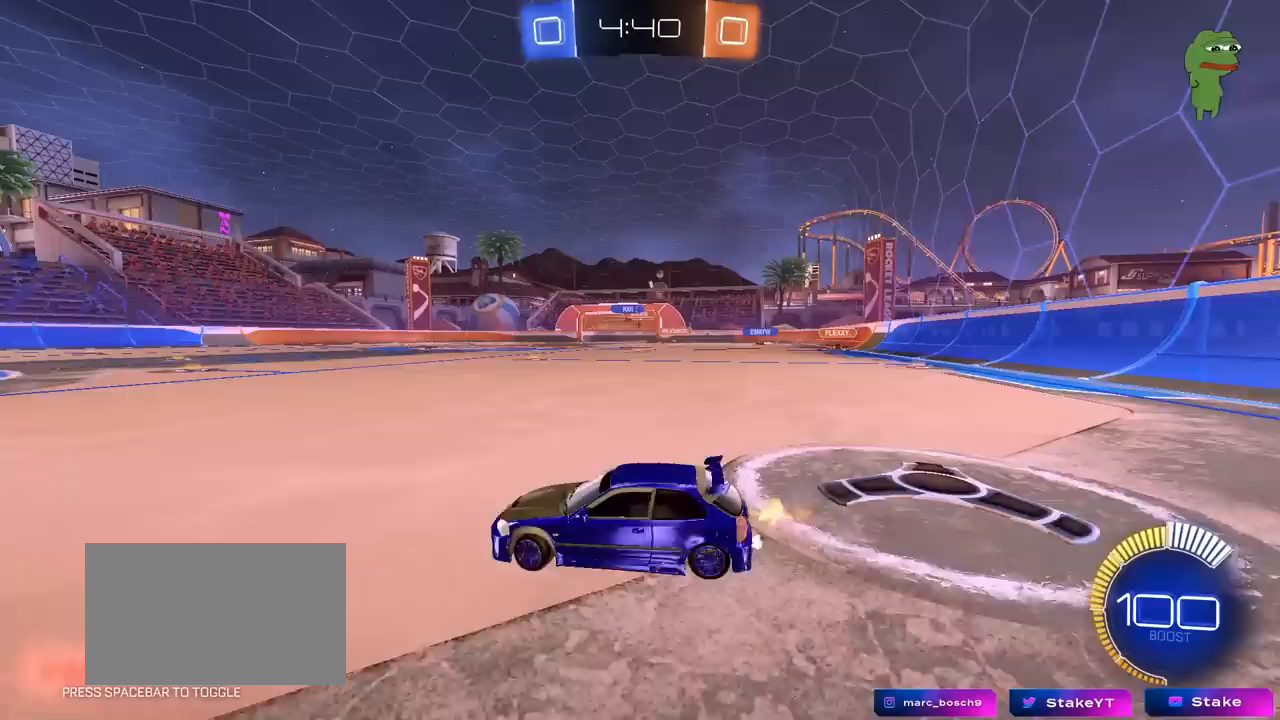
Gameplay with keyboard and mouse; each line is a JSON object with the keys and mouse buttons held at the frame after it. "events" lists presses ("down") and releases ("up") of "1", "2", "3", "4", "5", "a", "alt", "c", "caps_lock", "ctrl", "d", "e", "f", "g", "q", "r", "s", "shift", "space", "t", "tab", "v", "w", "x", "z", "mouse_left", "mouse_wheel" and "mouse_right" between this image and that frame as [ms after this image, input, new state], when the widget could be followed in between. "mouse_left", "mouse_wheel", "mouse_right" = the "left", "wheel", "right" buttons of the "mouse" list. No other keys are recorded. "wheel" means that the mouse wheel is clicked or scrolled. "mouse_move" is the direction in which the mouse moves at that frame (one of eight, or "still"), when it could be read.
{"keys": ["d", "w"], "mouse": [], "mouse_move": "still", "events": [[150, "a", "down"], [150, "shift", "down"], [183, "a", "up"], [233, "shift", "up"]]}
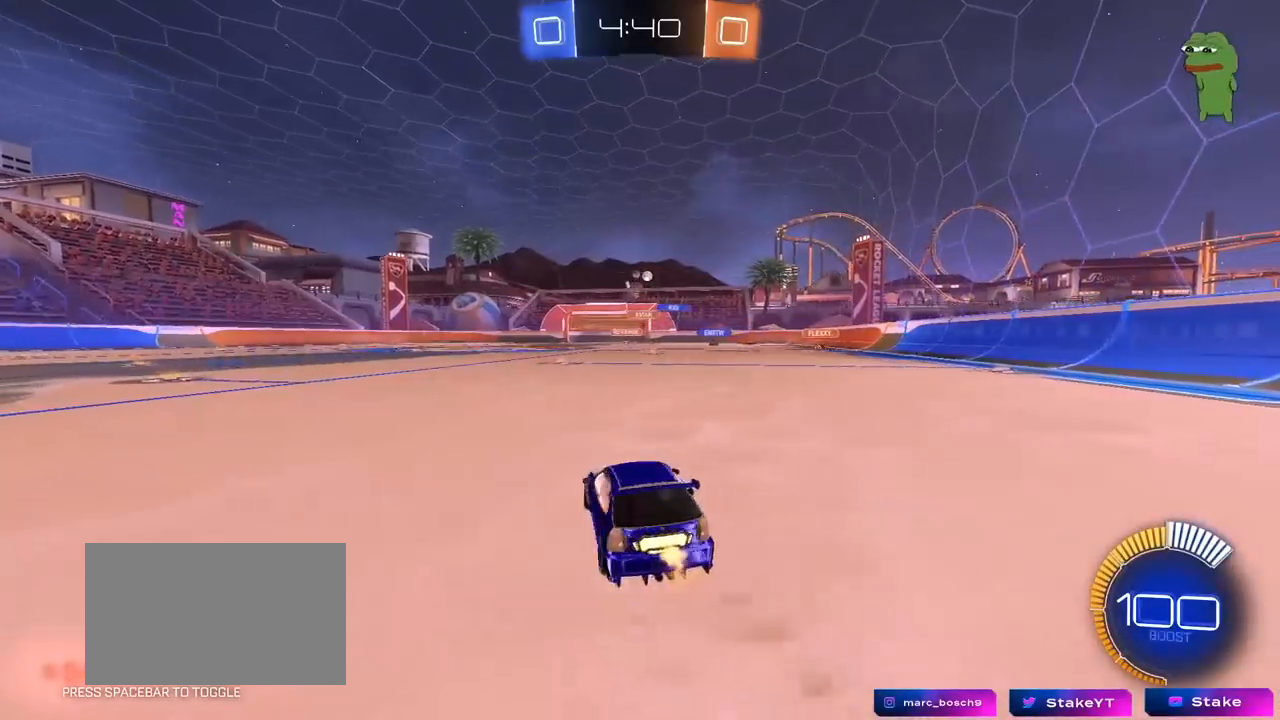
{"keys": [], "mouse": [], "mouse_move": "still", "events": [[300, "d", "up"], [300, "mouse_right", "down"], [350, "q", "down"], [400, "a", "down"], [400, "mouse_right", "up"], [450, "a", "up"], [483, "q", "up"], [483, "w", "up"]]}
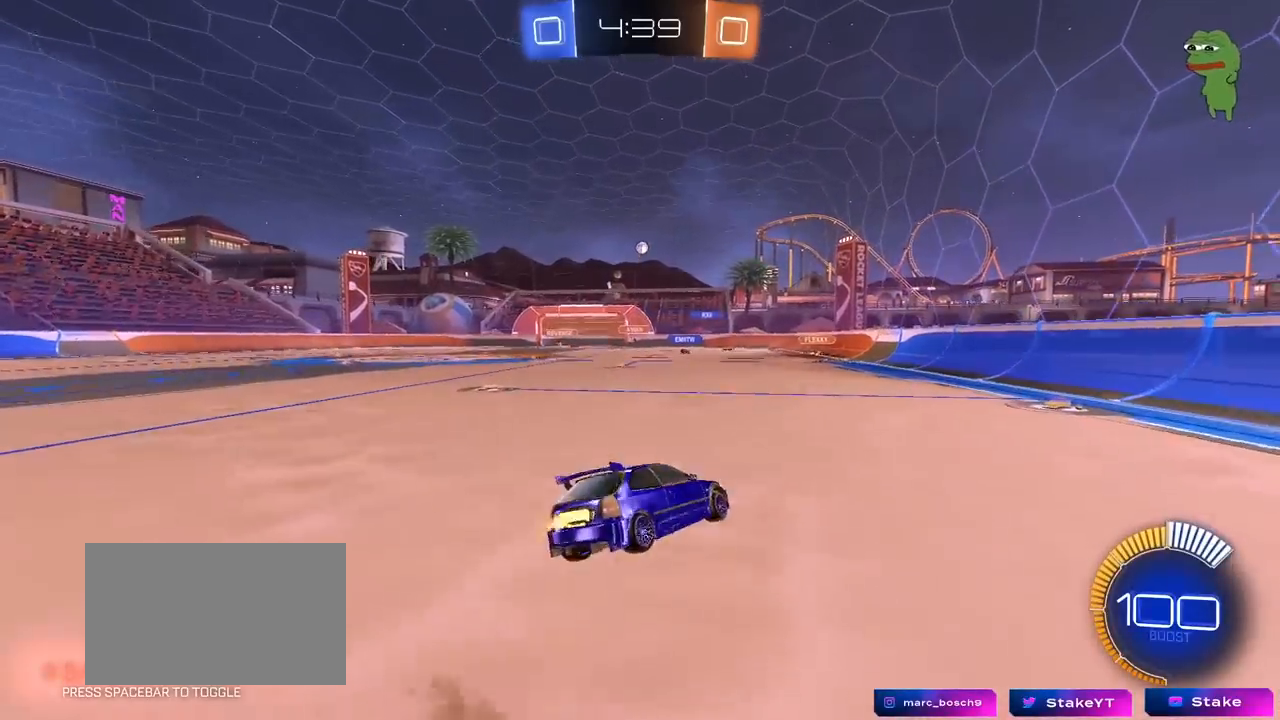
{"keys": ["d", "s", "shift"], "mouse": [], "mouse_move": "still", "events": [[33, "mouse_left", "down"], [183, "a", "down"], [183, "mouse_left", "up"], [317, "a", "up"], [417, "s", "down"], [450, "d", "down"], [500, "shift", "down"]]}
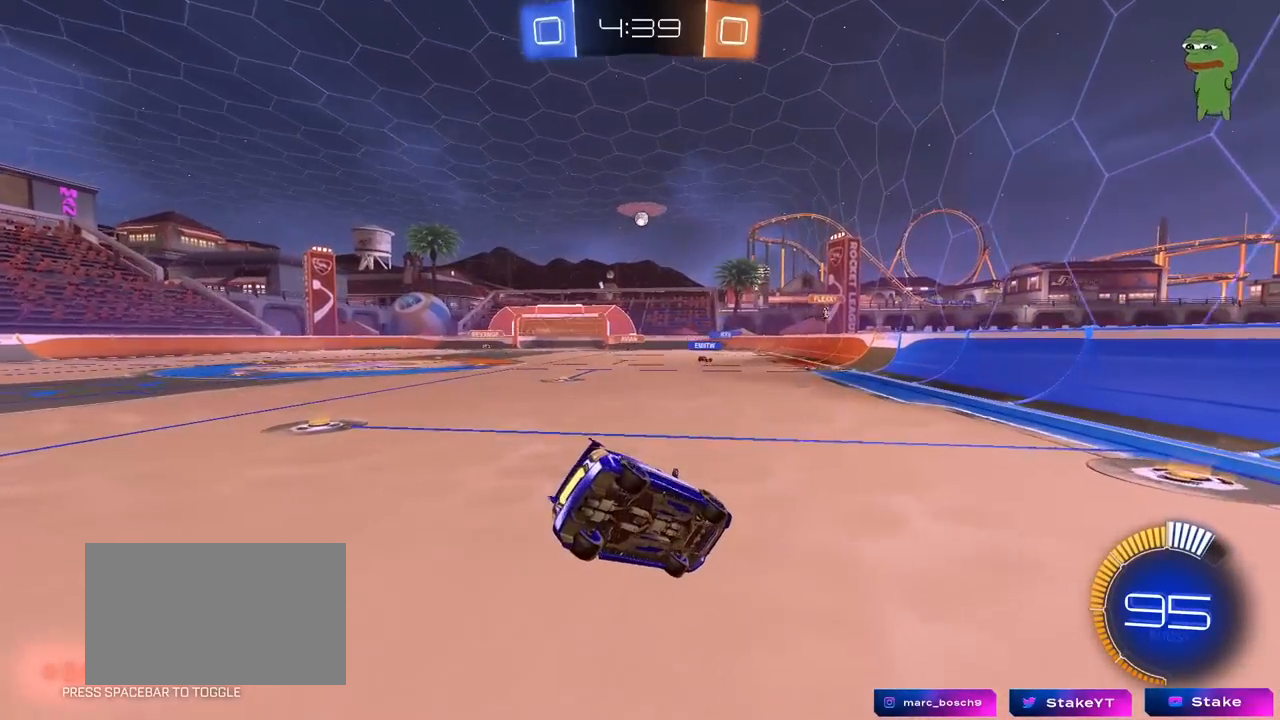
{"keys": ["w"], "mouse": ["right"], "mouse_move": "still", "events": [[100, "a", "down"], [150, "shift", "up"], [233, "s", "up"], [233, "shift", "down"], [283, "a", "up"], [333, "d", "up"], [383, "shift", "up"], [383, "w", "down"], [433, "mouse_right", "down"]]}
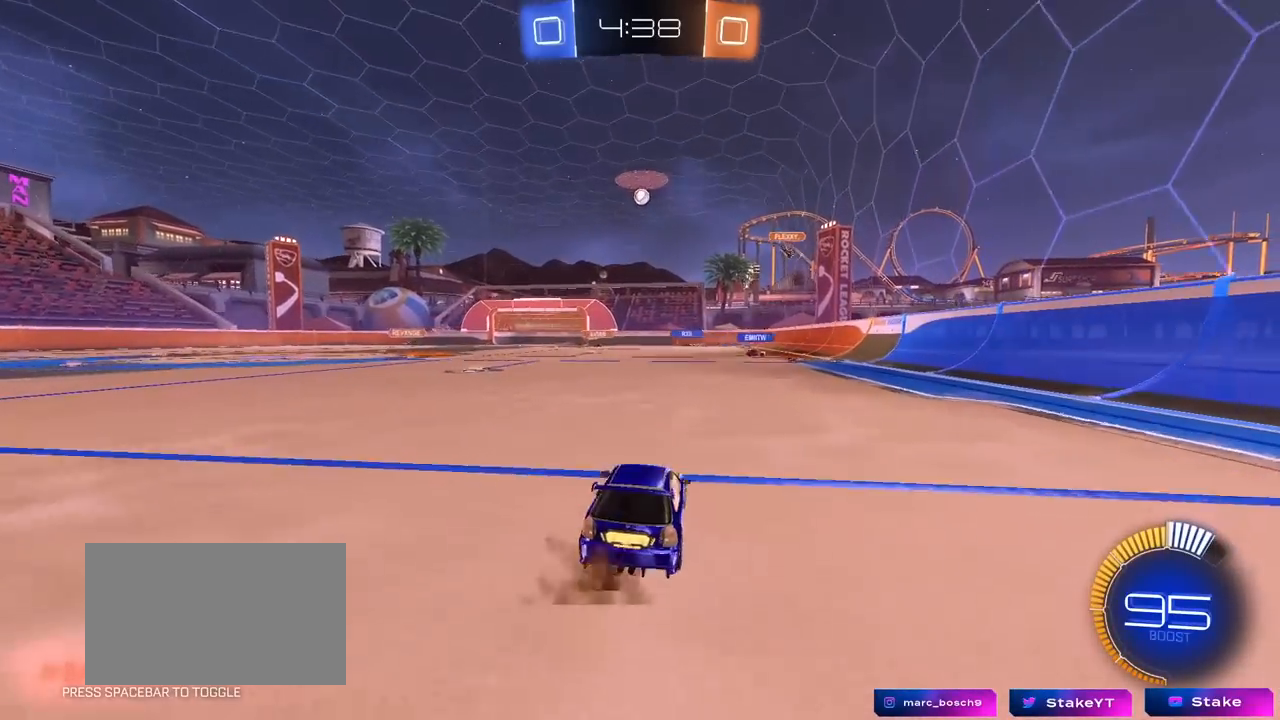
{"keys": ["d", "w"], "mouse": ["left"], "mouse_move": "still", "events": [[17, "a", "down"], [67, "mouse_right", "up"], [300, "a", "up"], [400, "mouse_left", "down"], [483, "d", "down"]]}
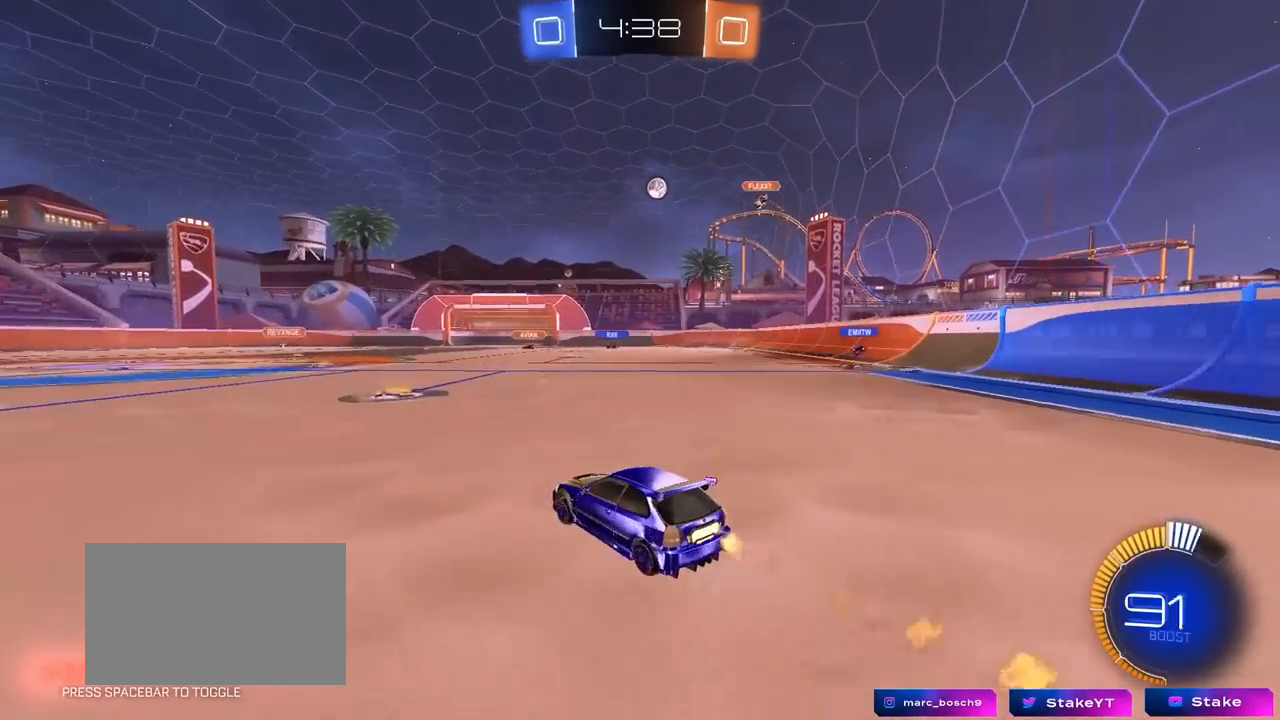
{"keys": ["d", "w"], "mouse": [], "mouse_move": "still", "events": [[133, "d", "up"], [267, "mouse_left", "up"], [367, "a", "down"], [500, "a", "up"], [500, "d", "down"]]}
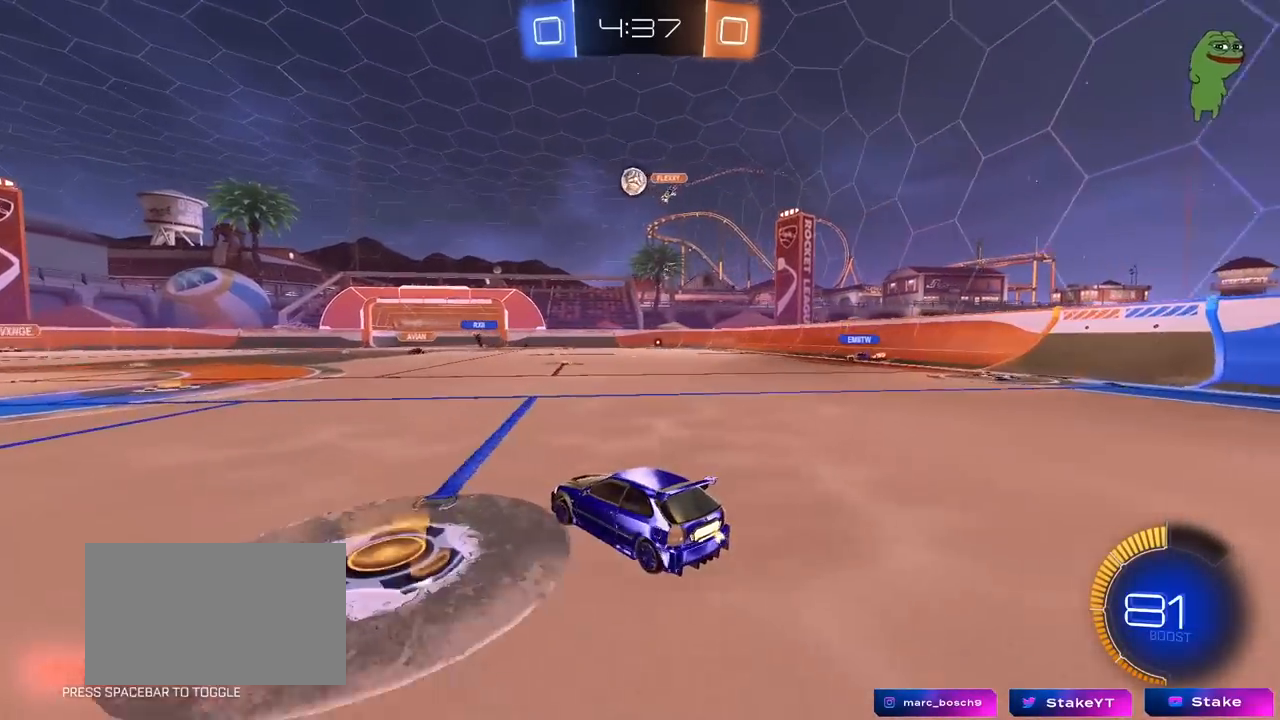
{"keys": ["a", "w"], "mouse": ["left"], "mouse_move": "still", "events": [[50, "d", "up"], [100, "a", "down"], [150, "mouse_left", "down"], [283, "shift", "down"], [383, "mouse_left", "up"], [383, "shift", "up"], [433, "mouse_left", "down"]]}
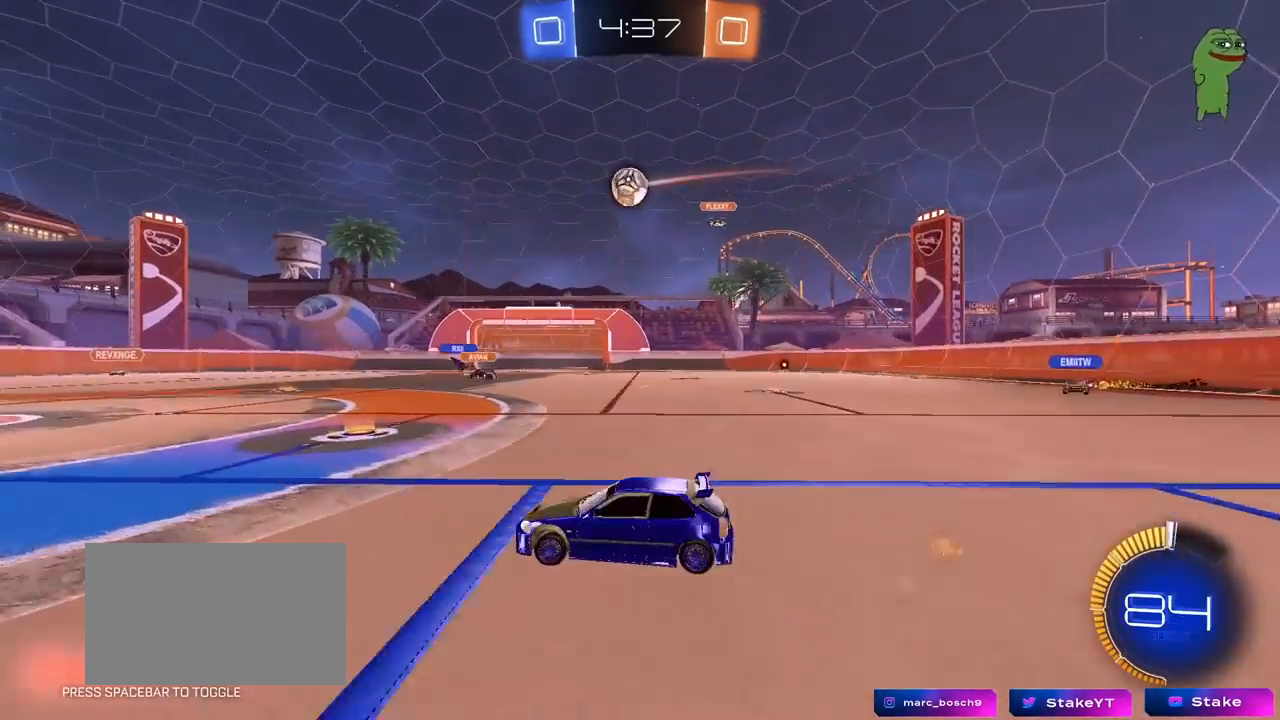
{"keys": ["w"], "mouse": ["left"], "mouse_move": "still", "events": [[300, "a", "up"]]}
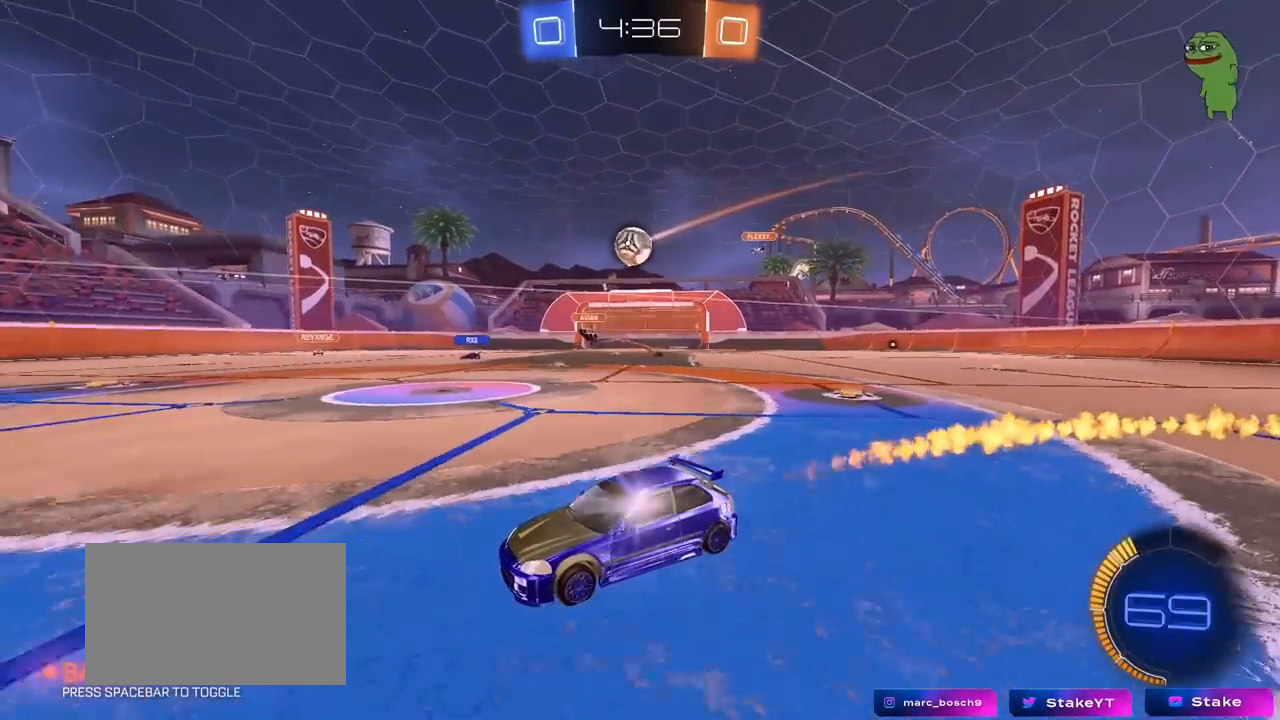
{"keys": ["d", "w"], "mouse": [], "mouse_move": "still", "events": [[33, "a", "down"], [33, "mouse_left", "up"], [83, "a", "up"], [133, "d", "down"], [133, "w", "up"], [183, "shift", "down"], [183, "w", "down"], [317, "shift", "up"]]}
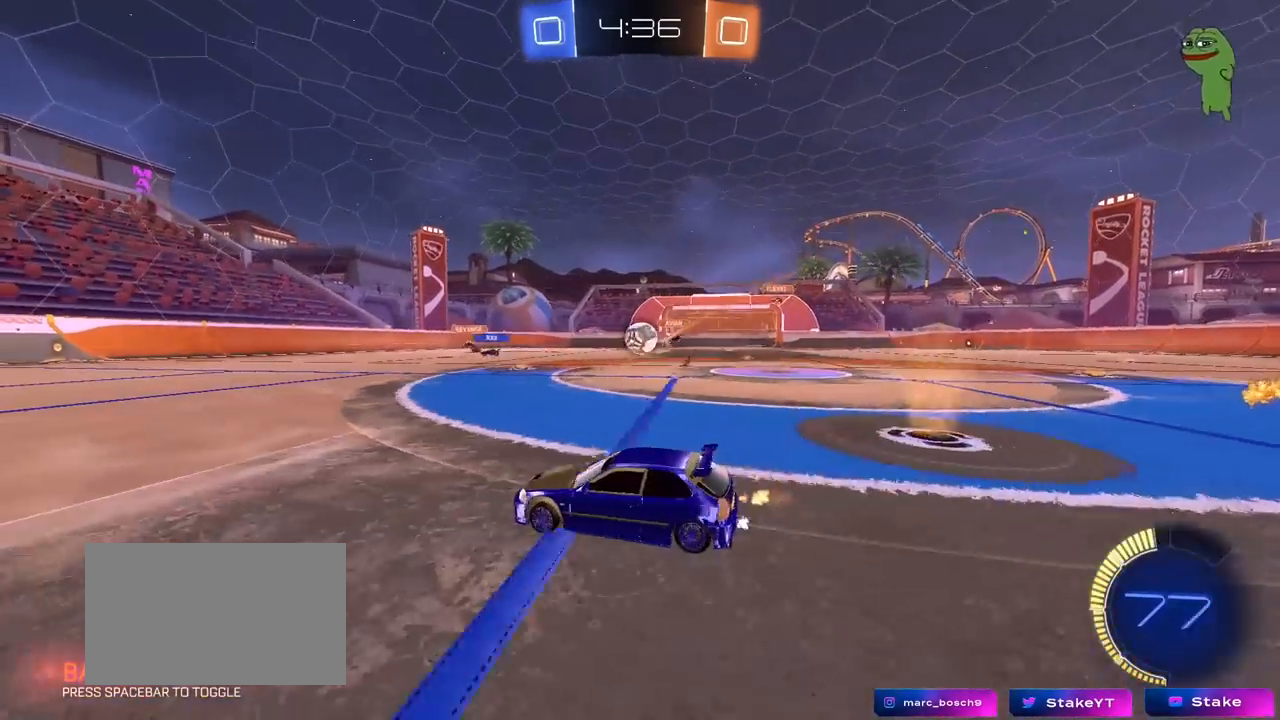
{"keys": ["a", "w"], "mouse": [], "mouse_move": "still", "events": [[200, "a", "down"], [200, "d", "up"], [250, "w", "up"], [283, "shift", "down"], [283, "w", "down"], [383, "shift", "up"]]}
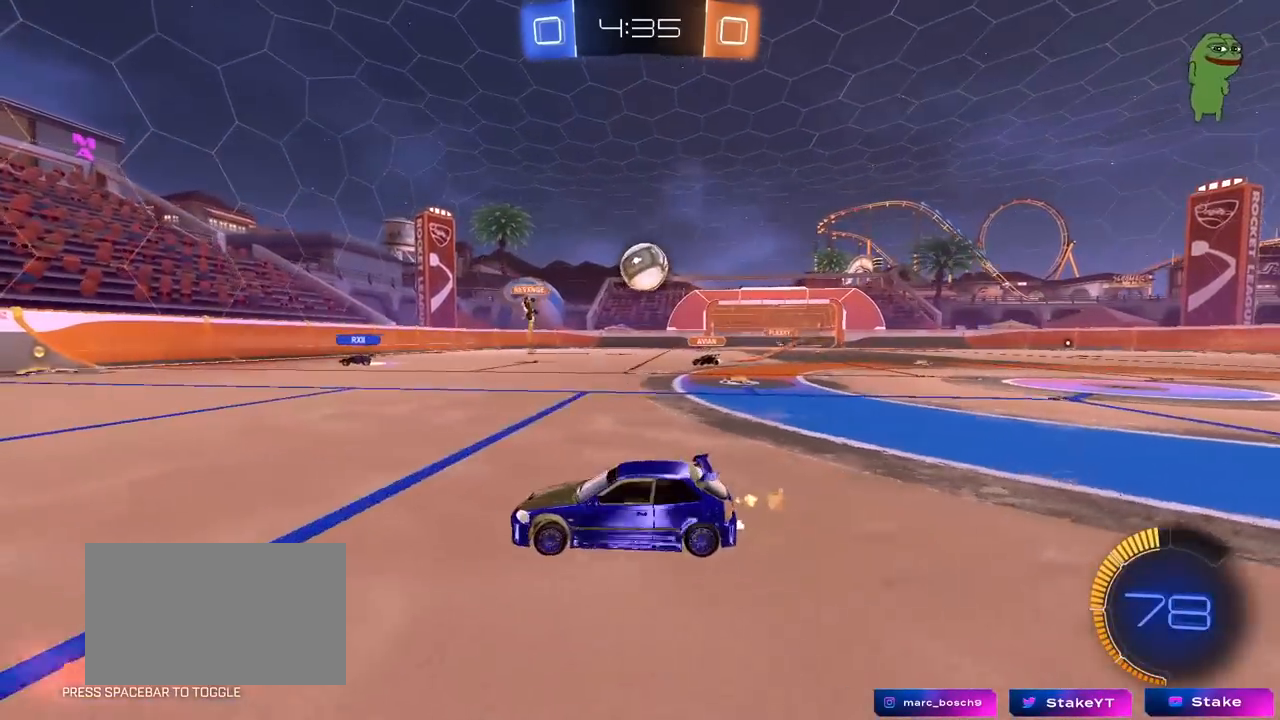
{"keys": ["a", "w"], "mouse": [], "mouse_move": "still", "events": [[117, "mouse_left", "down"], [500, "mouse_left", "up"]]}
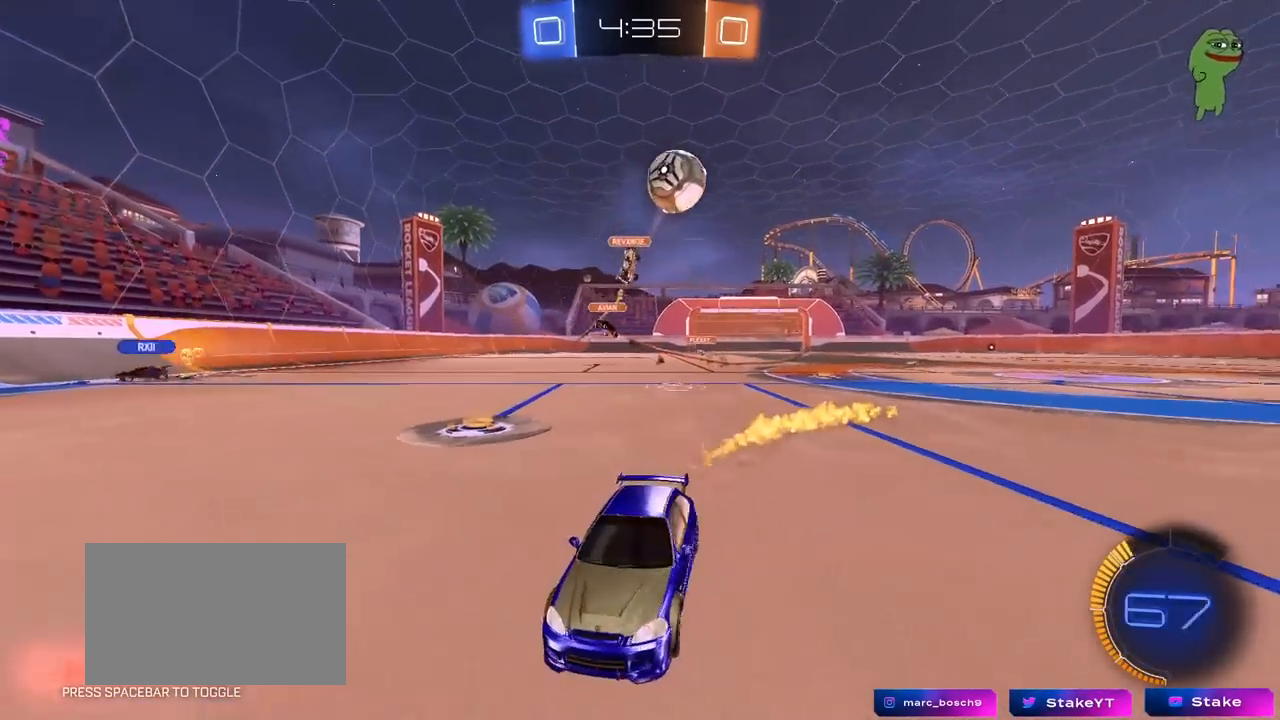
{"keys": [], "mouse": ["left", "right"], "mouse_move": "still", "events": [[183, "mouse_left", "down"], [233, "w", "up"], [267, "a", "up"], [267, "mouse_right", "down"], [317, "d", "down"], [317, "s", "down"], [367, "d", "up"], [417, "a", "down"], [450, "a", "up"], [450, "mouse_right", "up"], [450, "s", "up"], [500, "mouse_right", "down"]]}
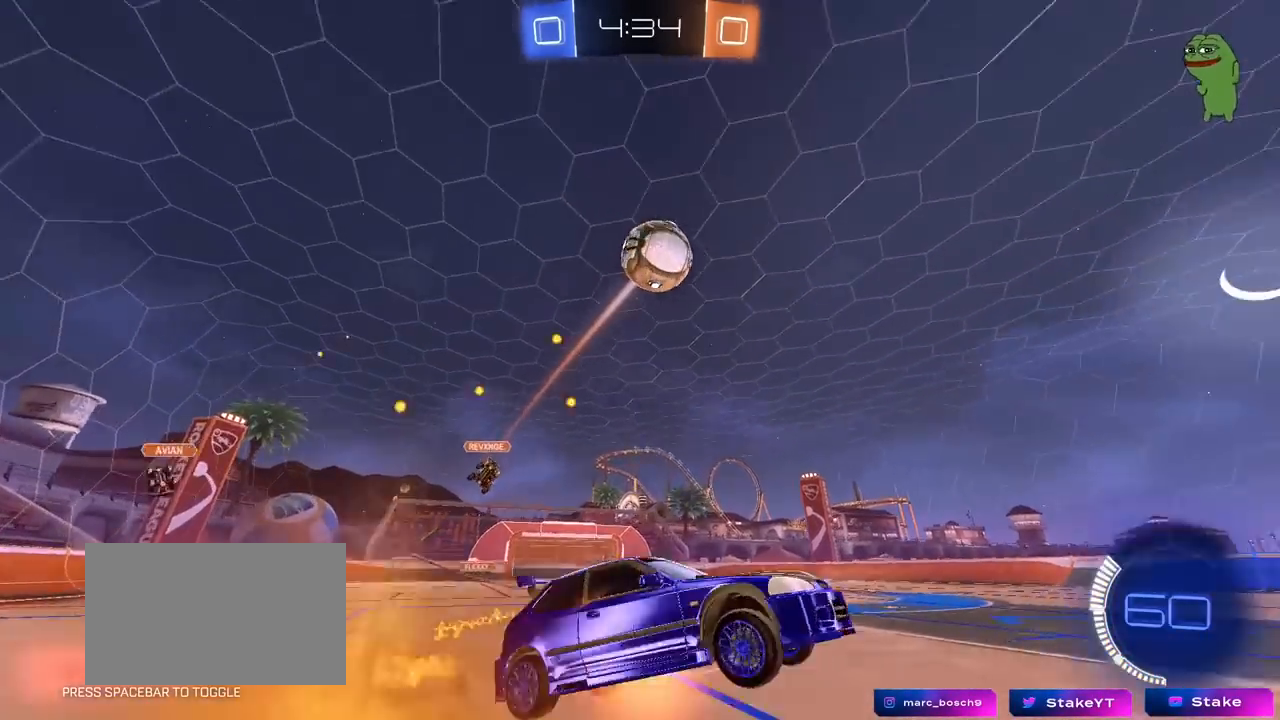
{"keys": ["shift", "space"], "mouse": [], "mouse_move": "still", "events": [[50, "d", "down"], [50, "s", "down"], [200, "s", "up"], [233, "d", "up"], [233, "mouse_right", "up"], [233, "shift", "down"], [283, "d", "down"], [333, "mouse_left", "up"], [467, "d", "up"], [467, "space", "down"]]}
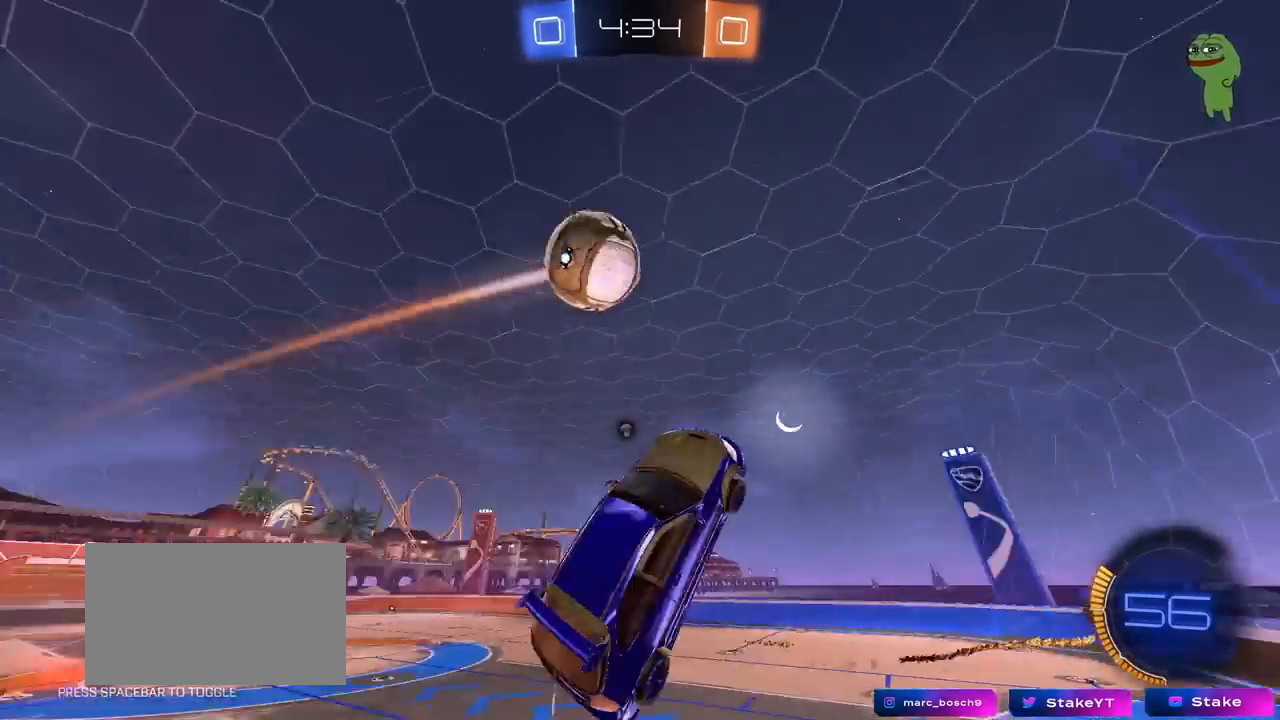
{"keys": ["a", "shift"], "mouse": [], "mouse_move": "still", "events": [[67, "shift", "up"], [167, "space", "up"], [250, "s", "down"], [300, "a", "down"], [300, "shift", "down"], [350, "mouse_left", "down"], [400, "s", "up"], [483, "mouse_left", "up"]]}
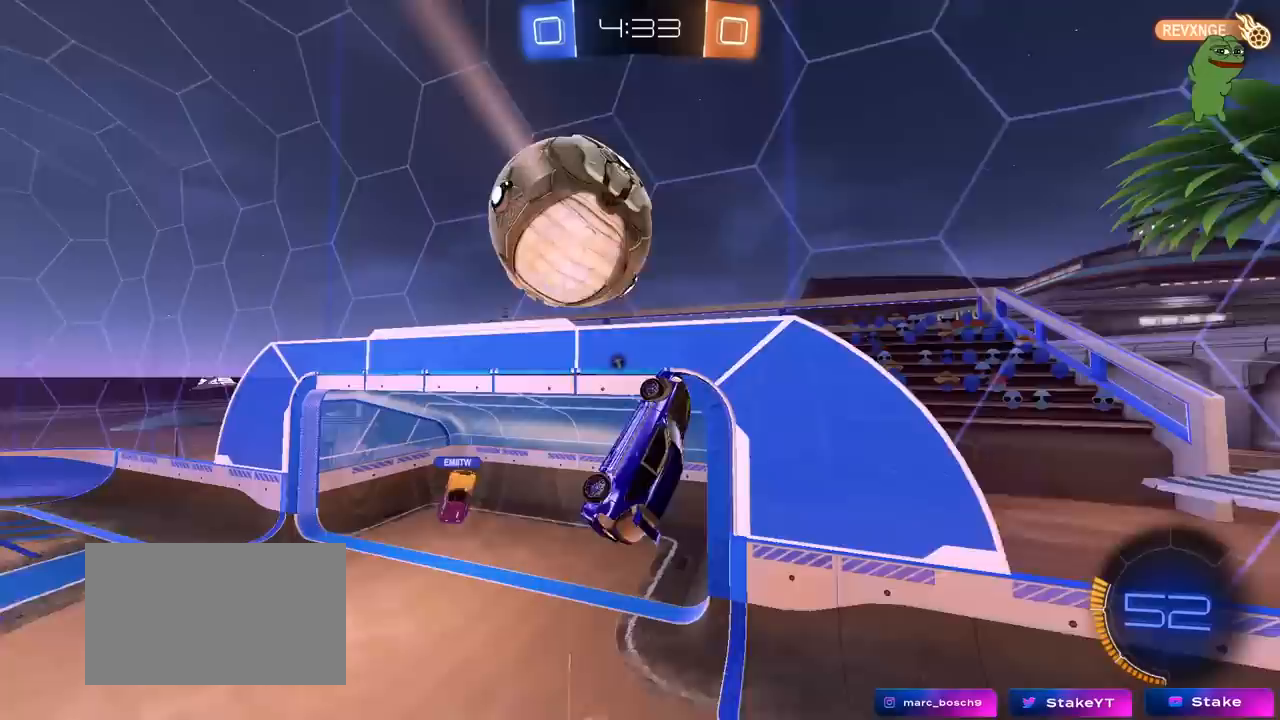
{"keys": ["a", "shift", "space"], "mouse": [], "mouse_move": "still", "events": [[33, "w", "down"], [83, "shift", "up"], [233, "shift", "down"], [500, "space", "down"], [500, "w", "up"]]}
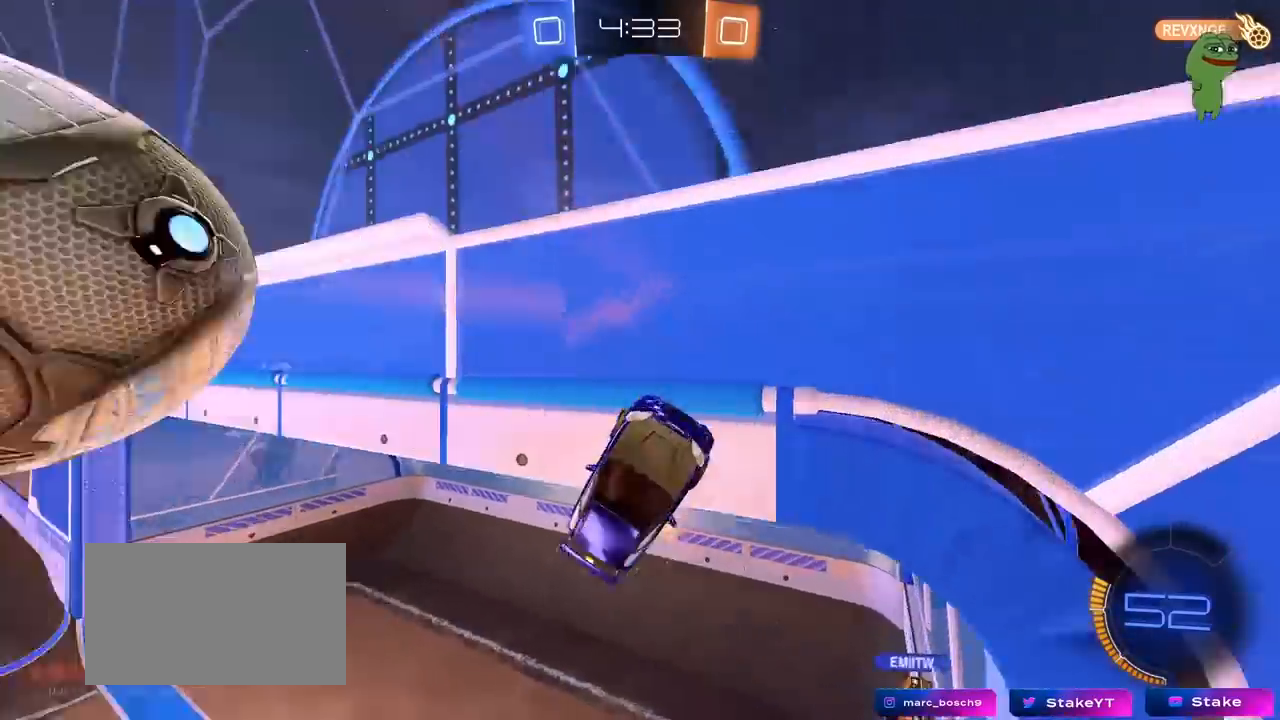
{"keys": ["d", "shift"], "mouse": [], "mouse_move": "still", "events": [[50, "shift", "up"], [150, "space", "up"], [433, "a", "up"], [483, "d", "down"], [483, "shift", "down"]]}
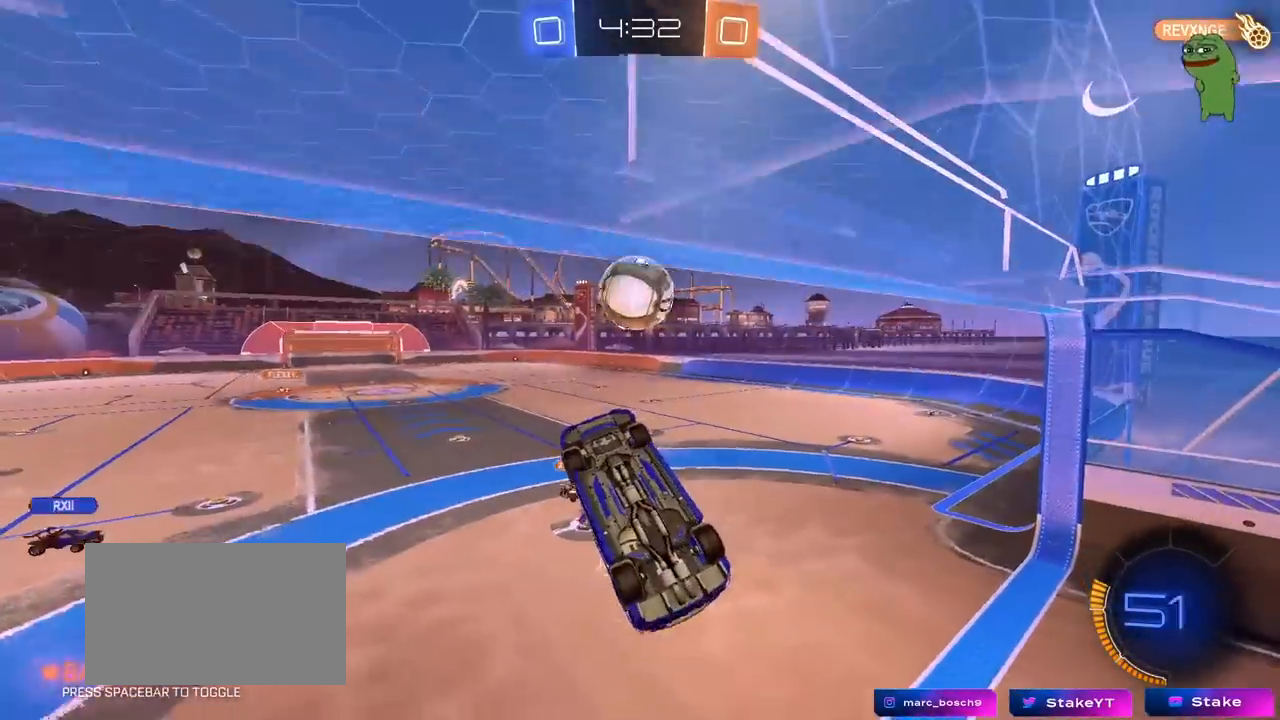
{"keys": ["d"], "mouse": ["left"], "mouse_move": "still", "events": [[17, "mouse_left", "down"], [300, "w", "down"], [400, "shift", "up"], [450, "w", "up"]]}
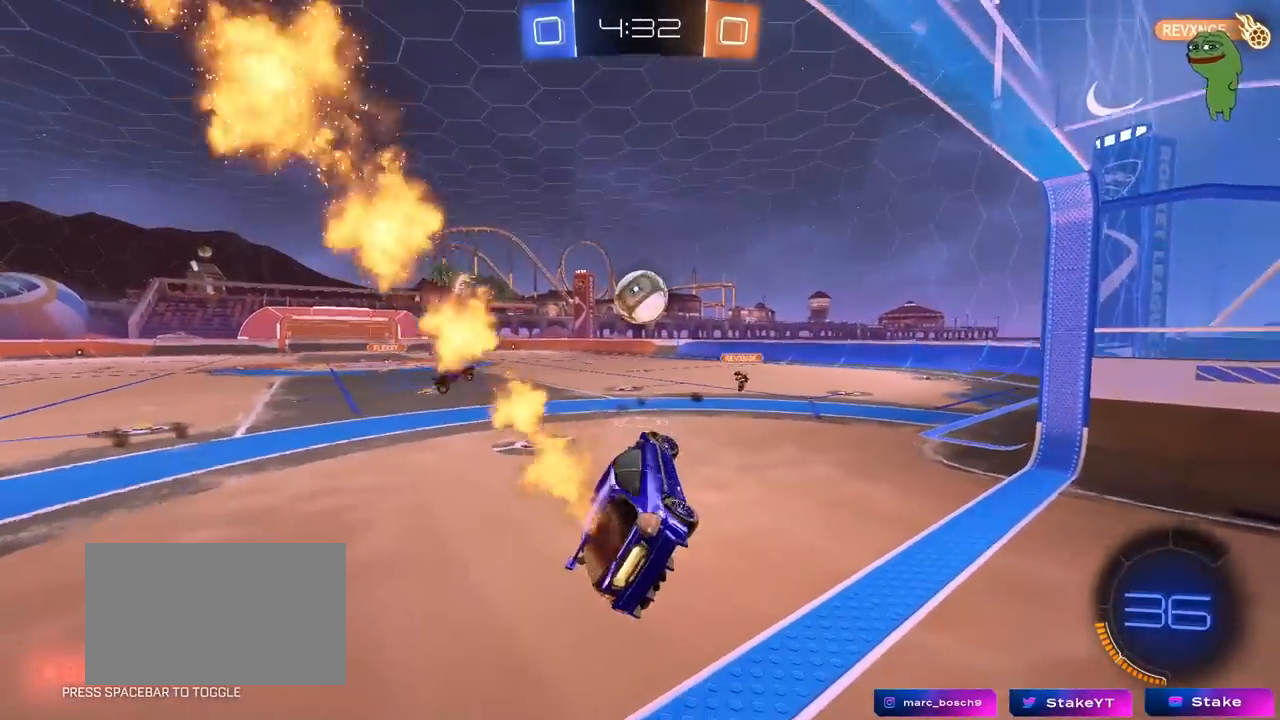
{"keys": ["a", "w"], "mouse": [], "mouse_move": "still", "events": [[83, "mouse_left", "up"], [133, "w", "down"], [233, "mouse_right", "down"], [267, "a", "down"], [267, "d", "up"], [367, "mouse_right", "up"]]}
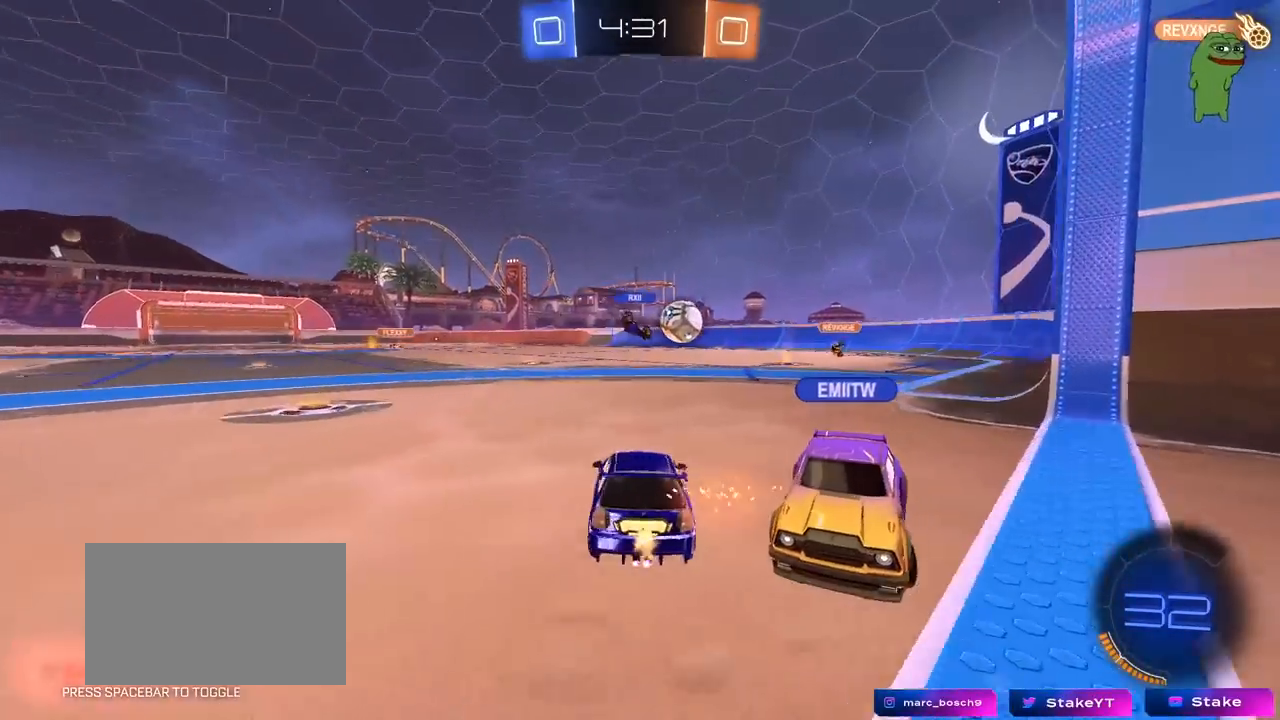
{"keys": ["w"], "mouse": [], "mouse_move": "still", "events": [[100, "shift", "down"], [150, "shift", "up"], [467, "a", "up"]]}
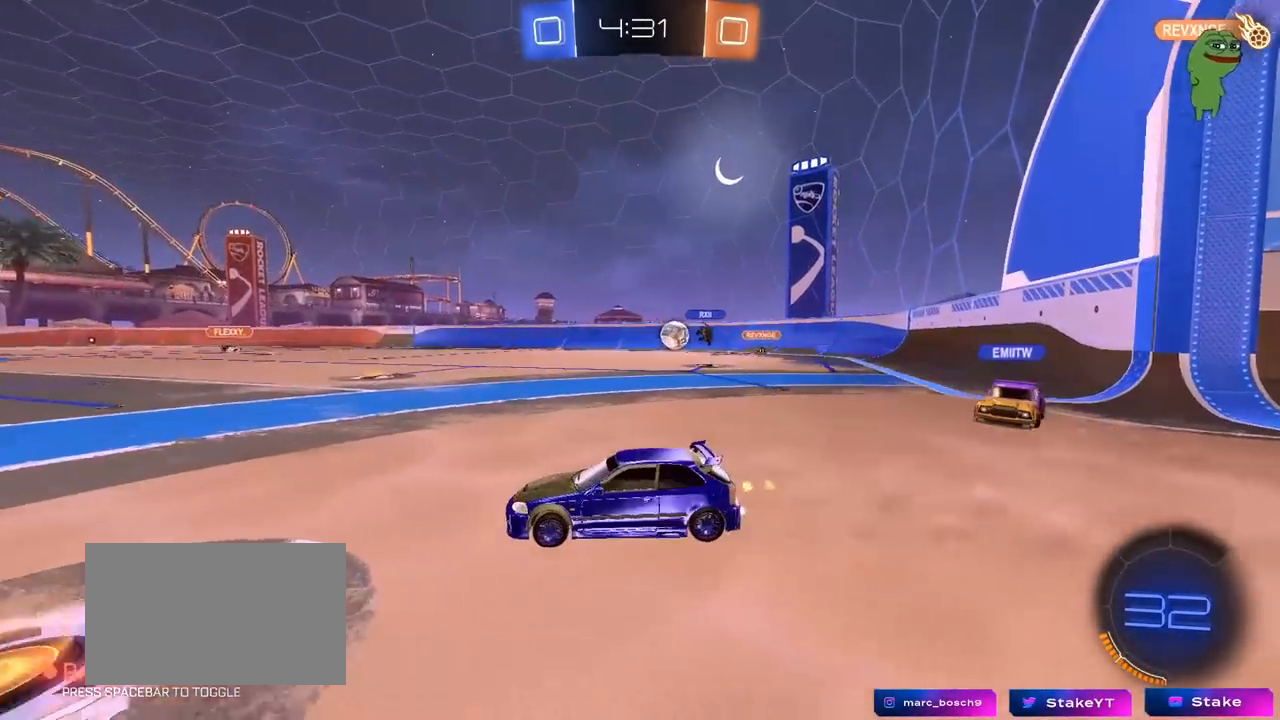
{"keys": ["w"], "mouse": [], "mouse_move": "still", "events": [[67, "d", "down"], [300, "d", "up"]]}
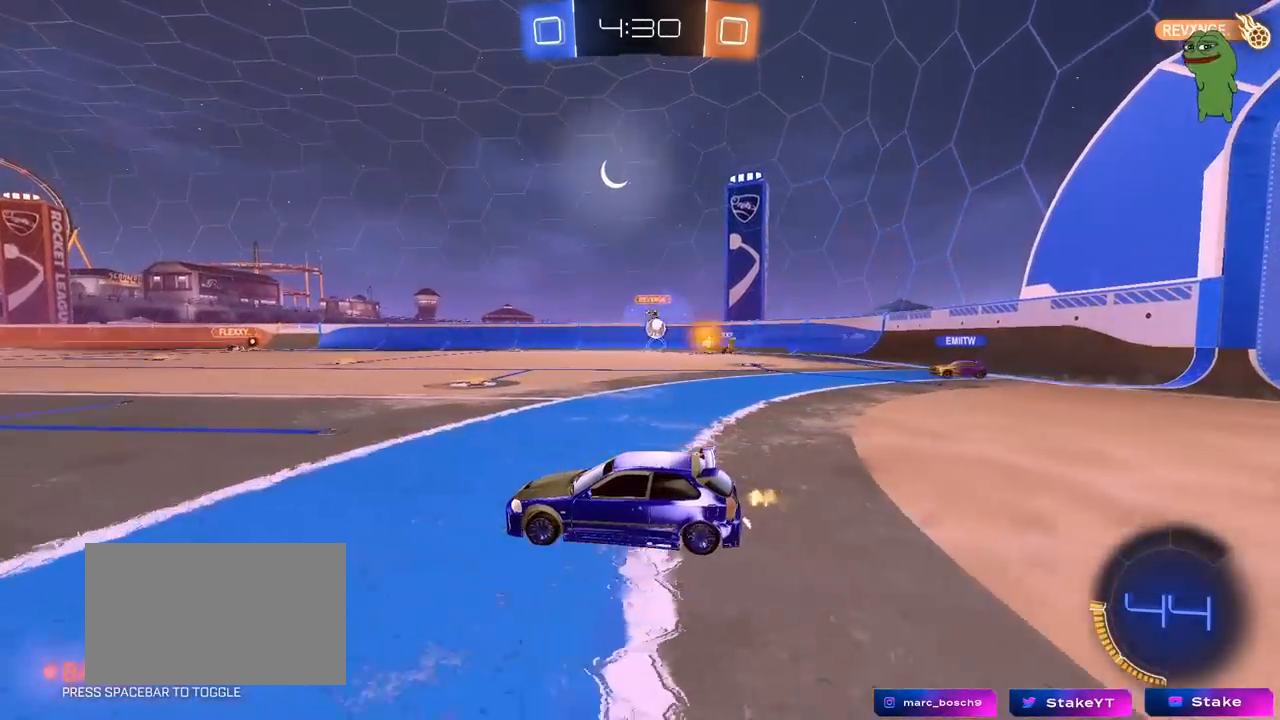
{"keys": ["a", "shift", "w"], "mouse": [], "mouse_move": "still", "events": [[217, "a", "down"], [367, "a", "up"], [417, "d", "down"], [467, "shift", "down"], [500, "a", "down"], [500, "d", "up"]]}
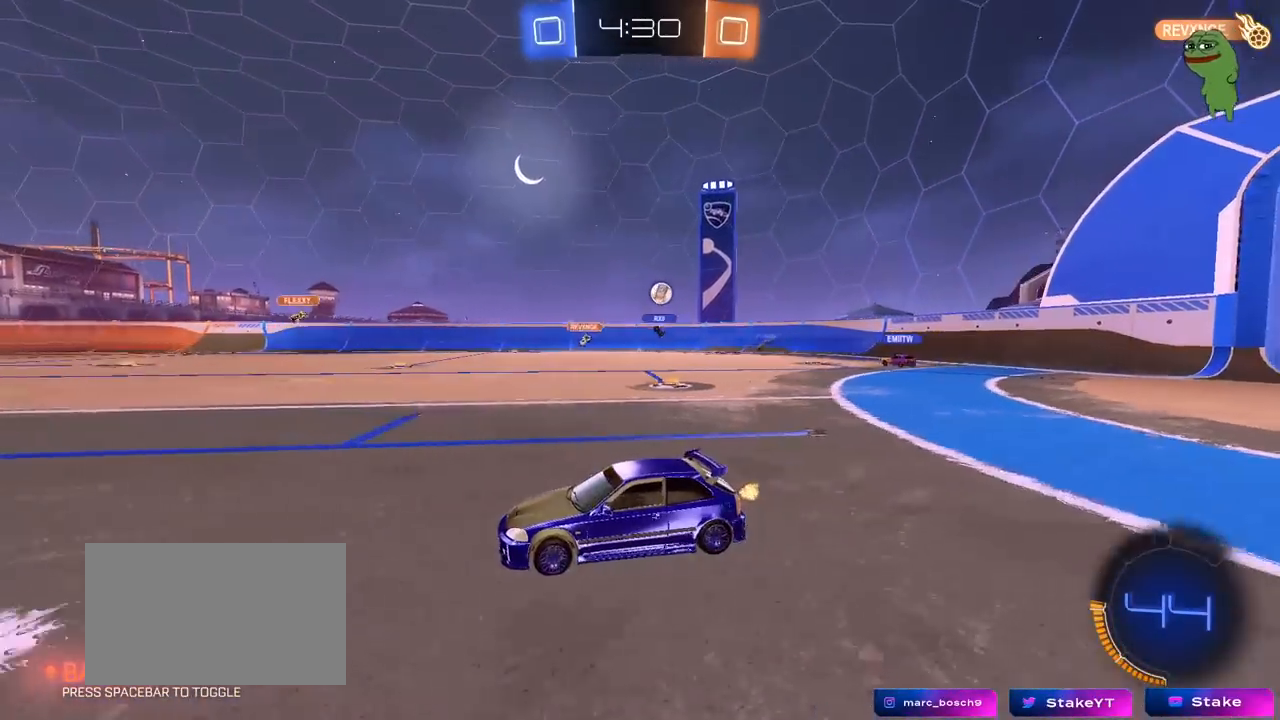
{"keys": ["a", "w"], "mouse": [], "mouse_move": "still", "events": [[150, "shift", "up"]]}
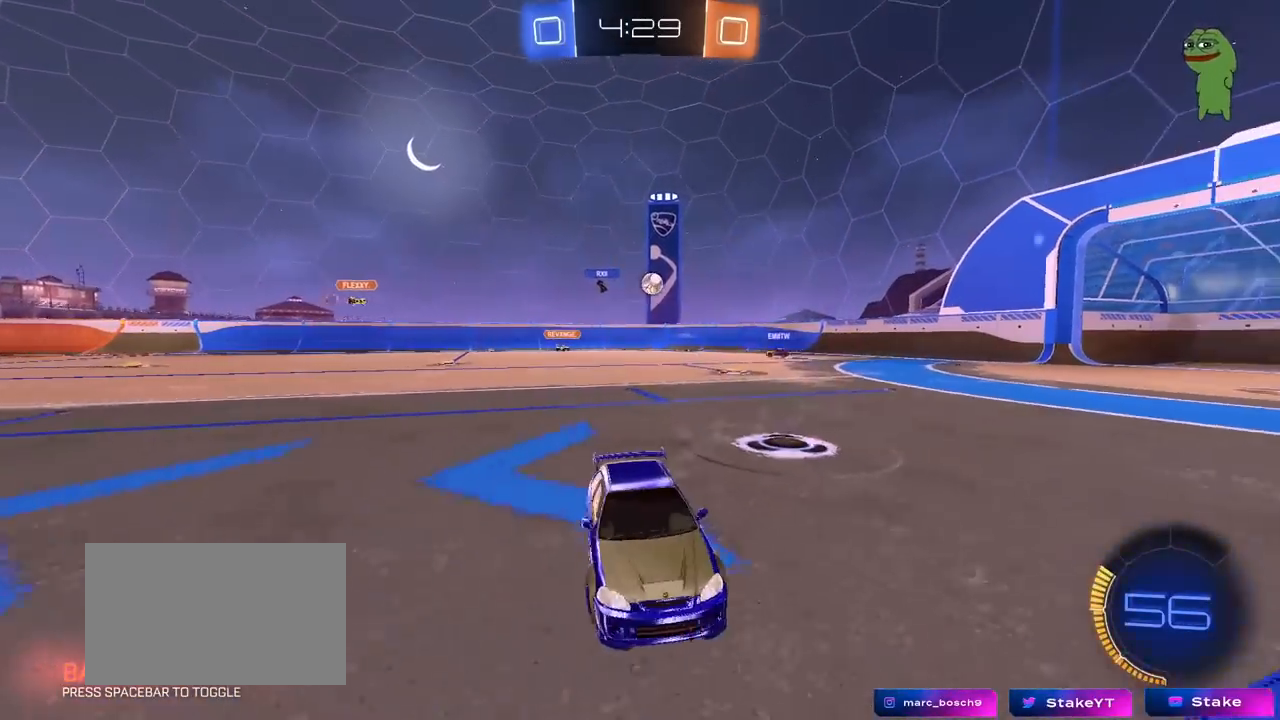
{"keys": ["a", "w"], "mouse": [], "mouse_move": "still", "events": [[117, "shift", "down"], [167, "shift", "up"]]}
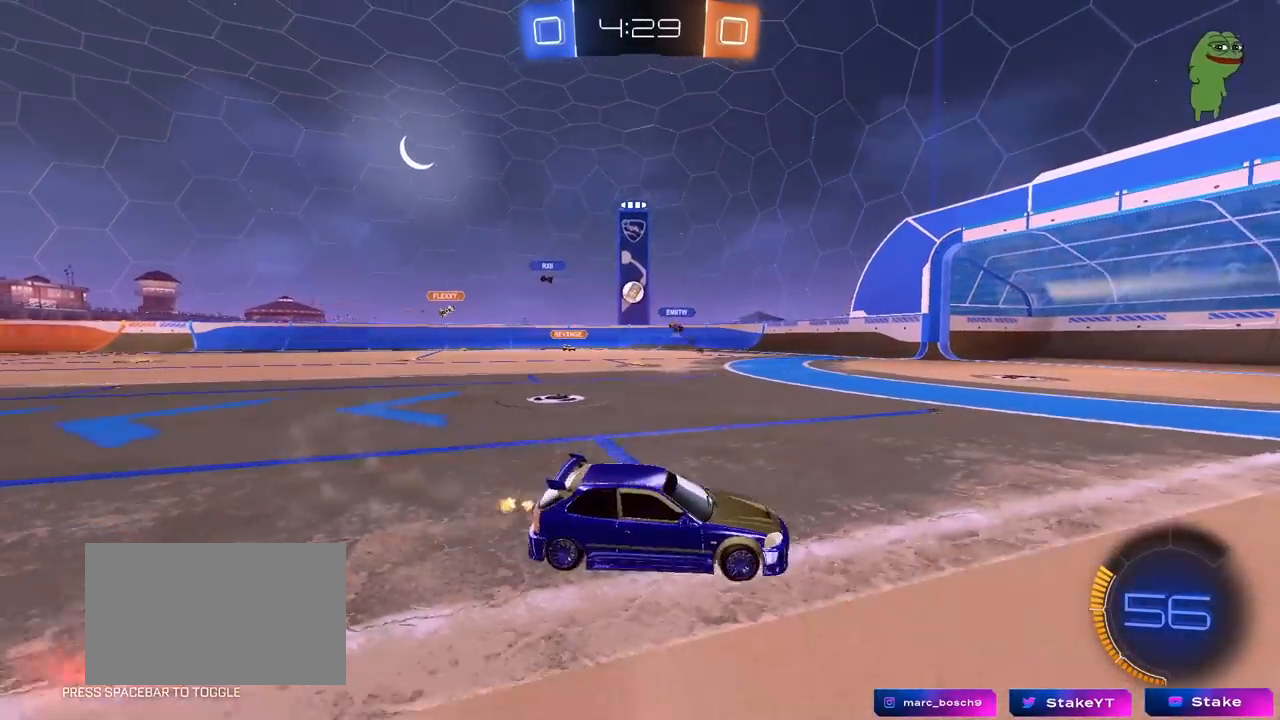
{"keys": ["a", "w"], "mouse": [], "mouse_move": "still", "events": [[183, "shift", "down"], [267, "shift", "up"]]}
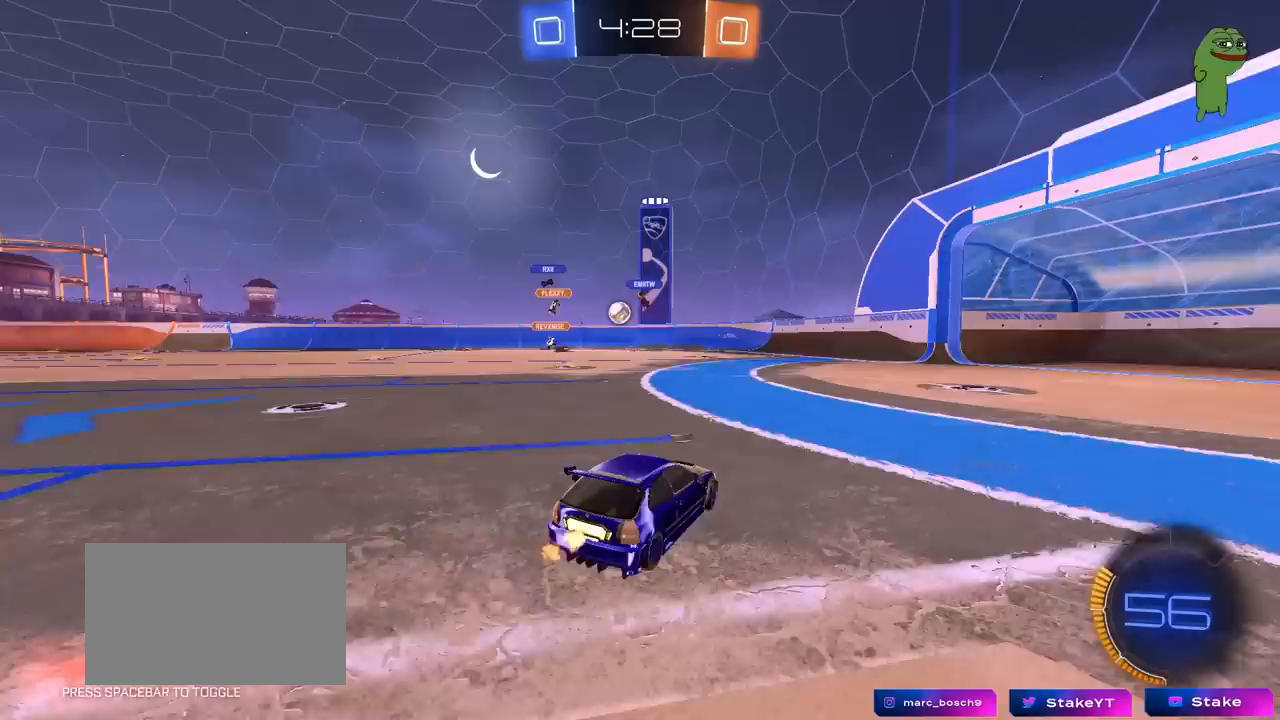
{"keys": ["a", "w"], "mouse": [], "mouse_move": "still", "events": [[150, "a", "up"], [200, "d", "down"], [233, "d", "up"], [283, "a", "down"]]}
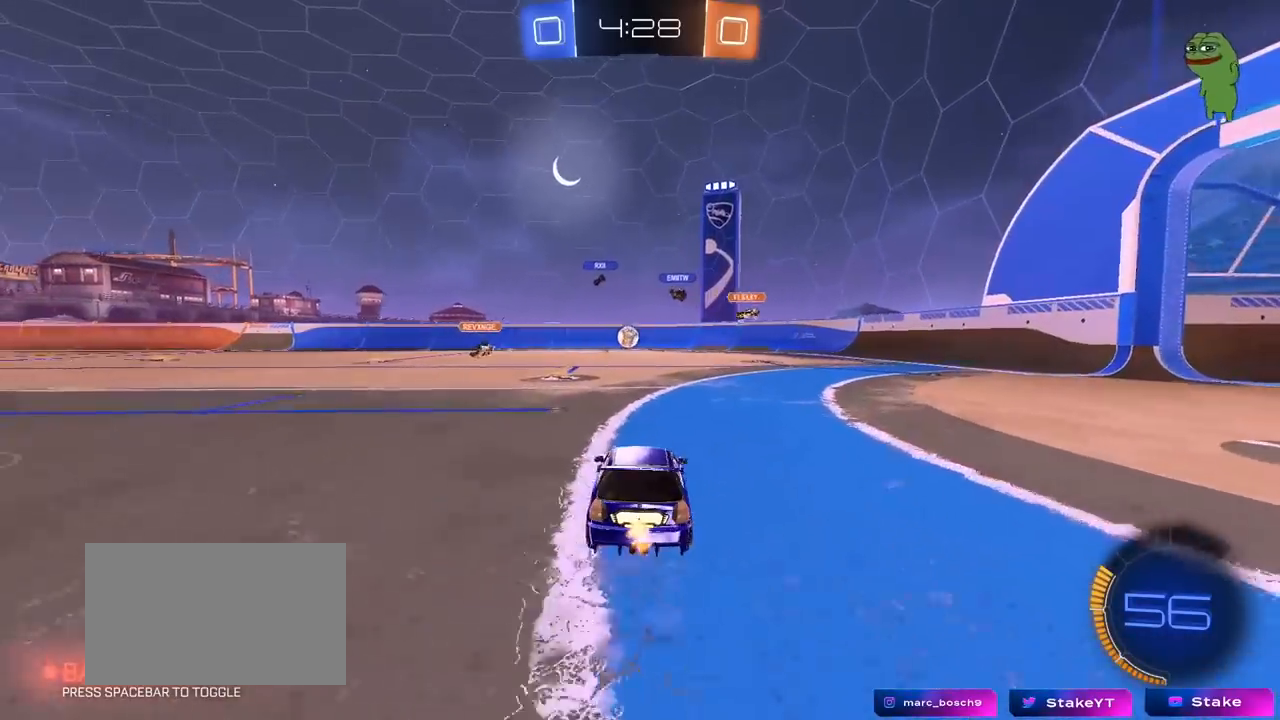
{"keys": ["w"], "mouse": [], "mouse_move": "still", "events": [[17, "a", "up"], [300, "a", "down"], [450, "a", "up"]]}
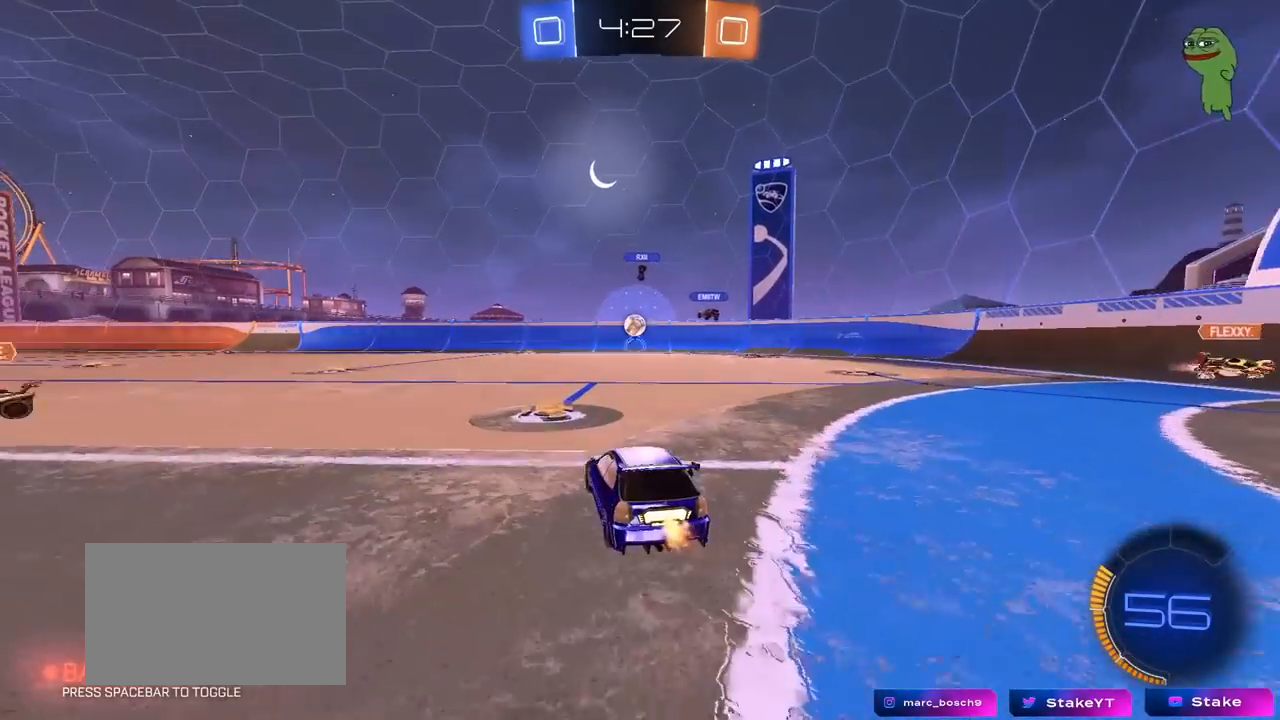
{"keys": ["a", "s"], "mouse": [], "mouse_move": "still", "events": [[217, "a", "down"], [217, "w", "up"], [467, "s", "down"]]}
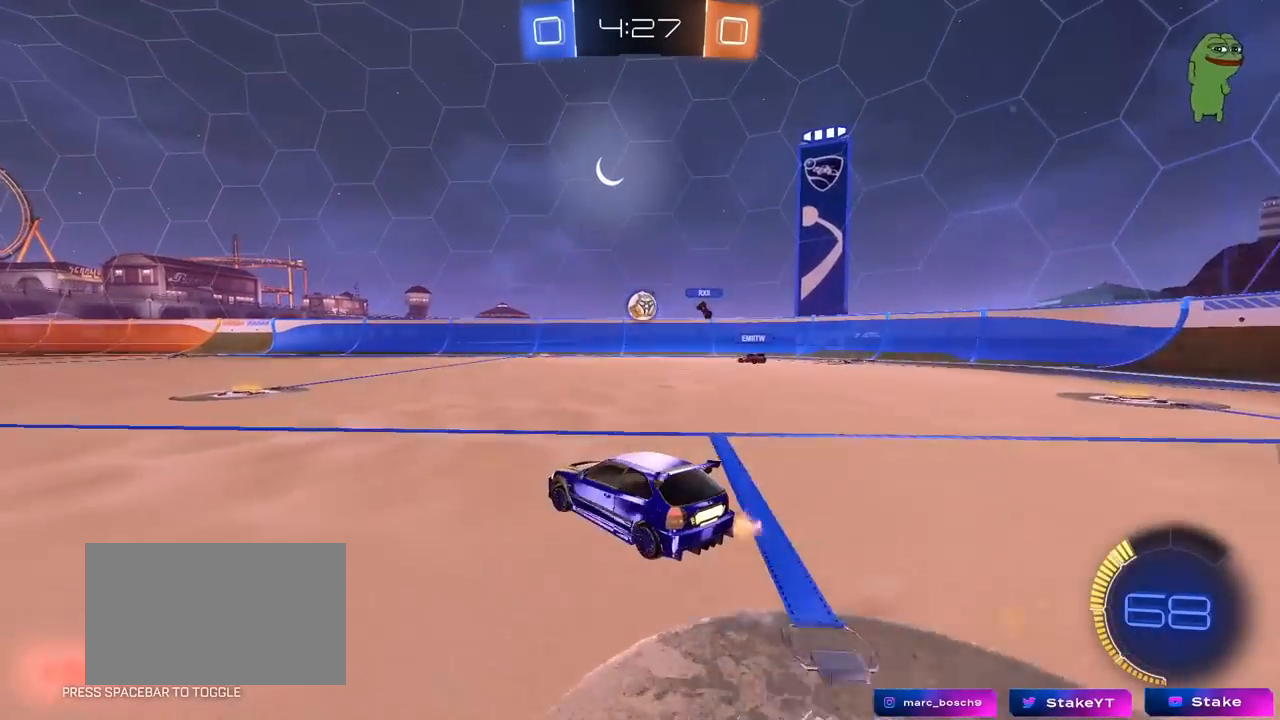
{"keys": ["w"], "mouse": [], "mouse_move": "still", "events": [[50, "a", "up"], [50, "s", "up"], [183, "w", "down"], [233, "d", "down"], [433, "d", "up"]]}
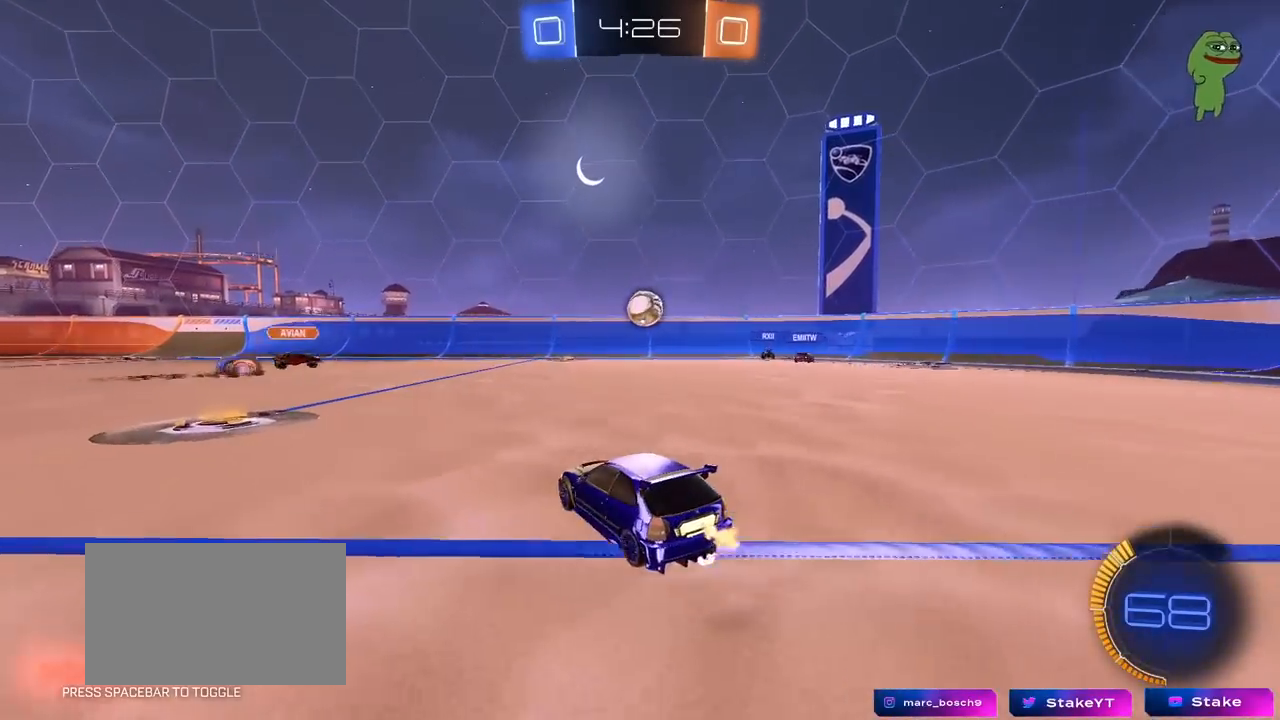
{"keys": ["a", "w"], "mouse": [], "mouse_move": "still", "events": [[17, "a", "down"], [117, "shift", "down"], [250, "shift", "up"]]}
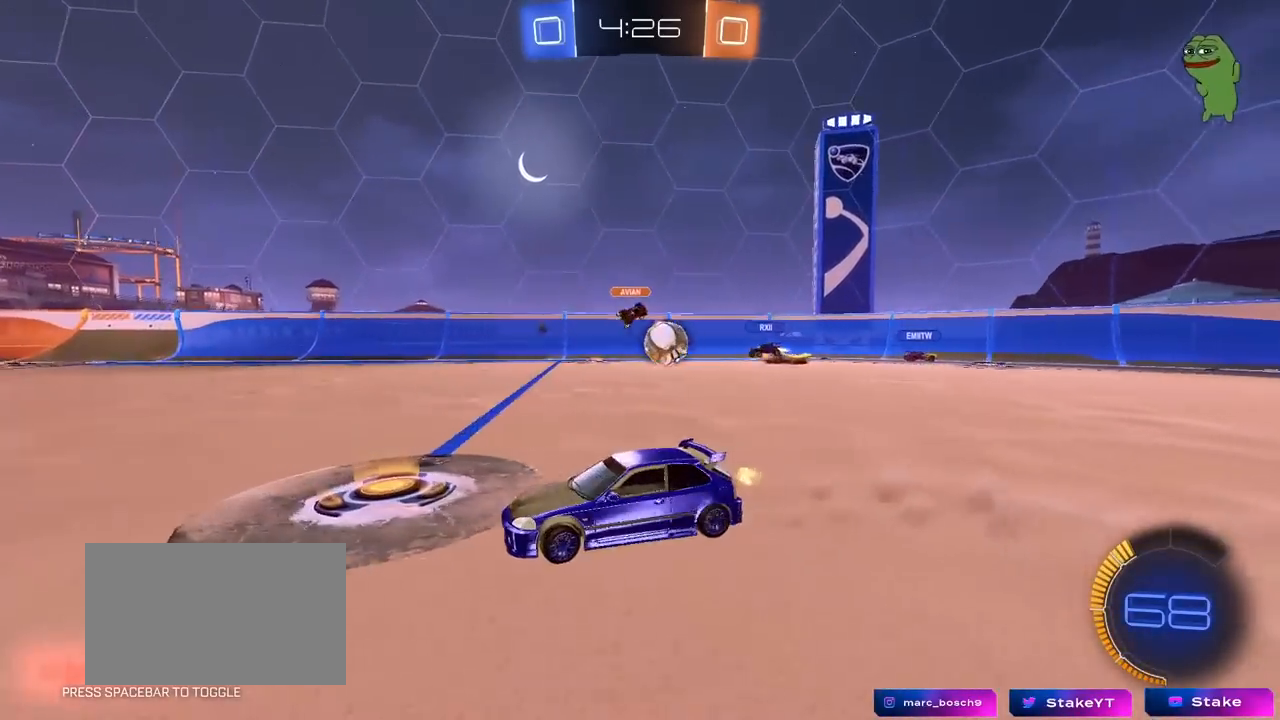
{"keys": ["d", "w"], "mouse": [], "mouse_move": "still", "events": [[133, "a", "up"], [183, "d", "down"], [267, "a", "down"], [317, "a", "up"], [367, "w", "up"], [417, "shift", "down"], [417, "w", "down"], [500, "shift", "up"]]}
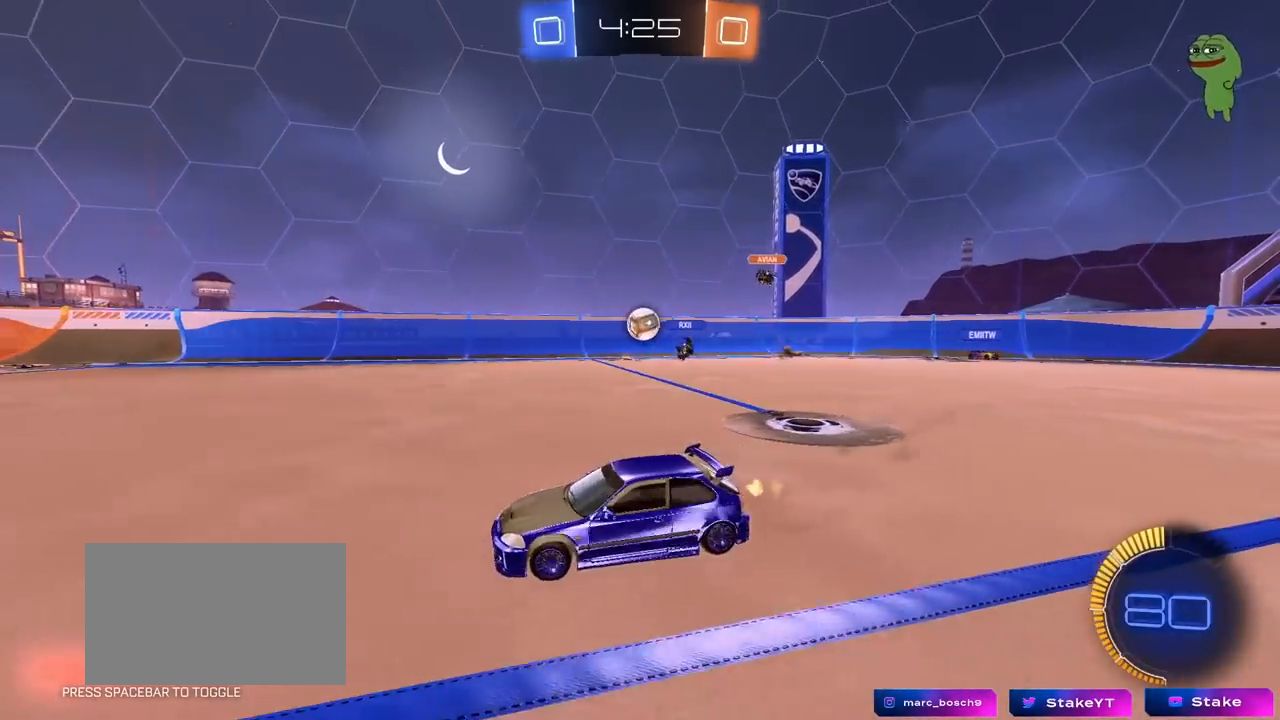
{"keys": ["d", "w"], "mouse": ["left"], "mouse_move": "still", "events": [[383, "mouse_left", "down"]]}